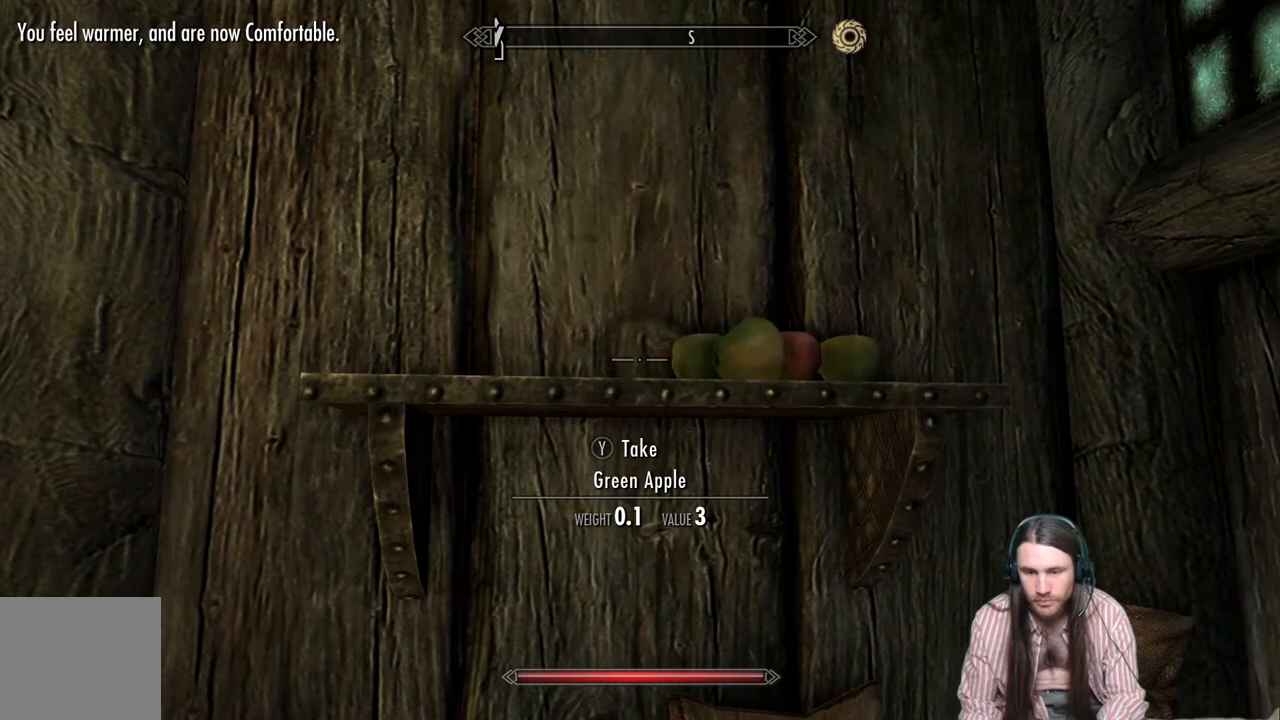
Gameplay with a controller (Xbox layout); each line is a JSON object with the inputs held at the frame after it. "events" lists button and stick changes between this image and that frame as [ms after this image, input, new state], when the widget could be followed in between.
{"buttons": [], "left_stick": "center", "right_stick": "center", "events": [[100, "Y", "down"], [117, "left_stick", "center"], [217, "Y", "up"], [317, "Y", "down"], [433, "Y", "up"]]}
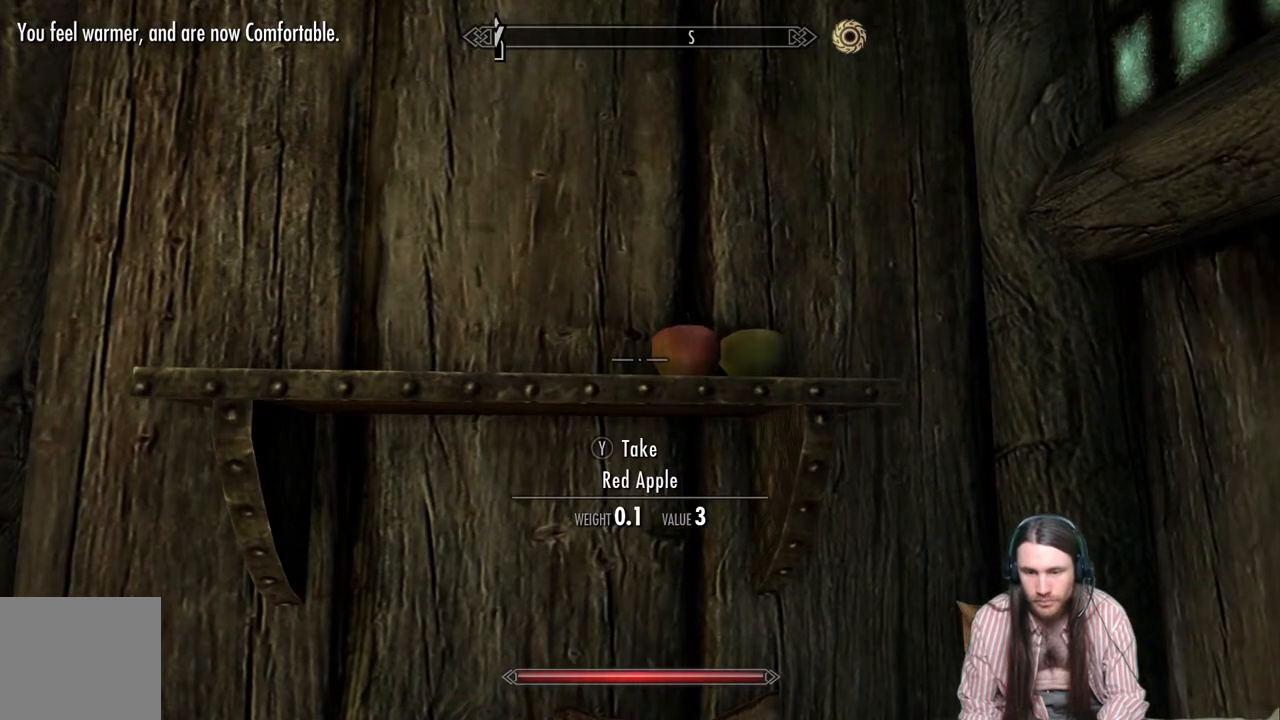
{"buttons": [], "left_stick": "center", "right_stick": "center", "events": [[17, "Y", "down"], [17, "left_stick", "down-right"], [100, "left_stick", "center"], [150, "Y", "up"], [317, "Y", "down"], [450, "Y", "up"]]}
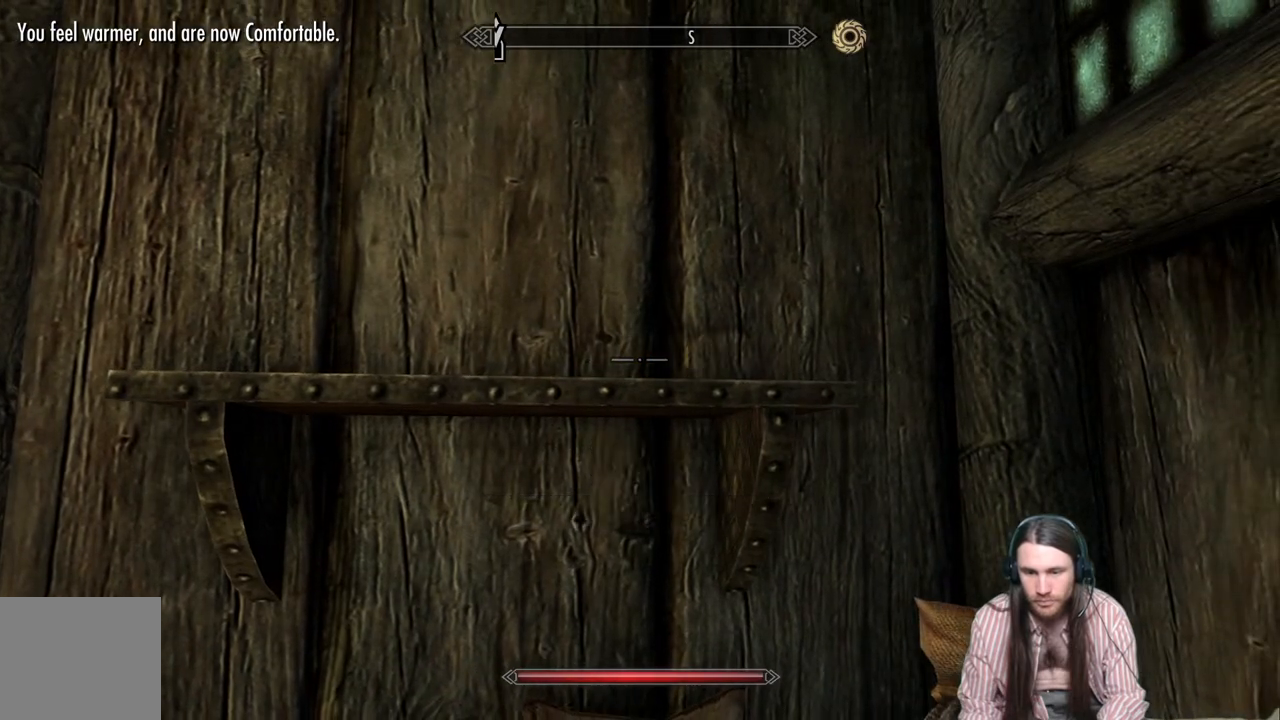
{"buttons": [], "left_stick": "center", "right_stick": "down-left", "events": [[250, "right_stick", "down-left"]]}
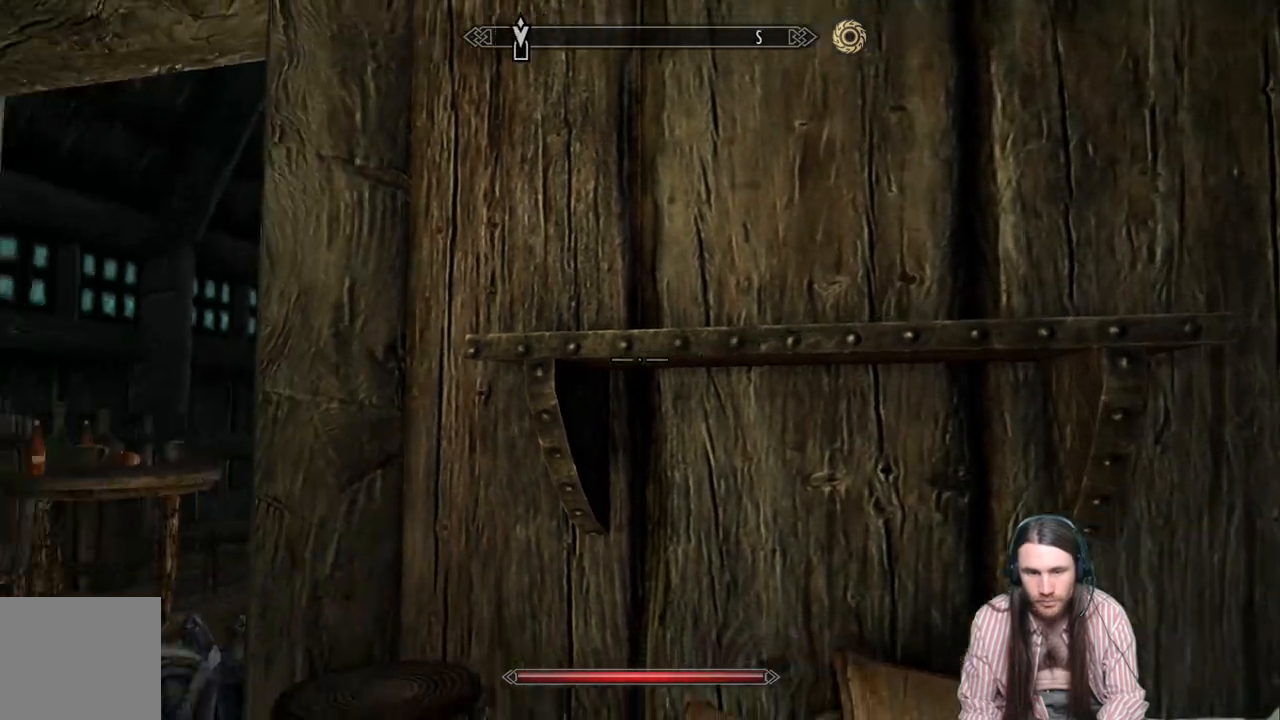
{"buttons": [], "left_stick": "up", "right_stick": "center", "events": [[333, "left_stick", "up"], [433, "right_stick", "center"]]}
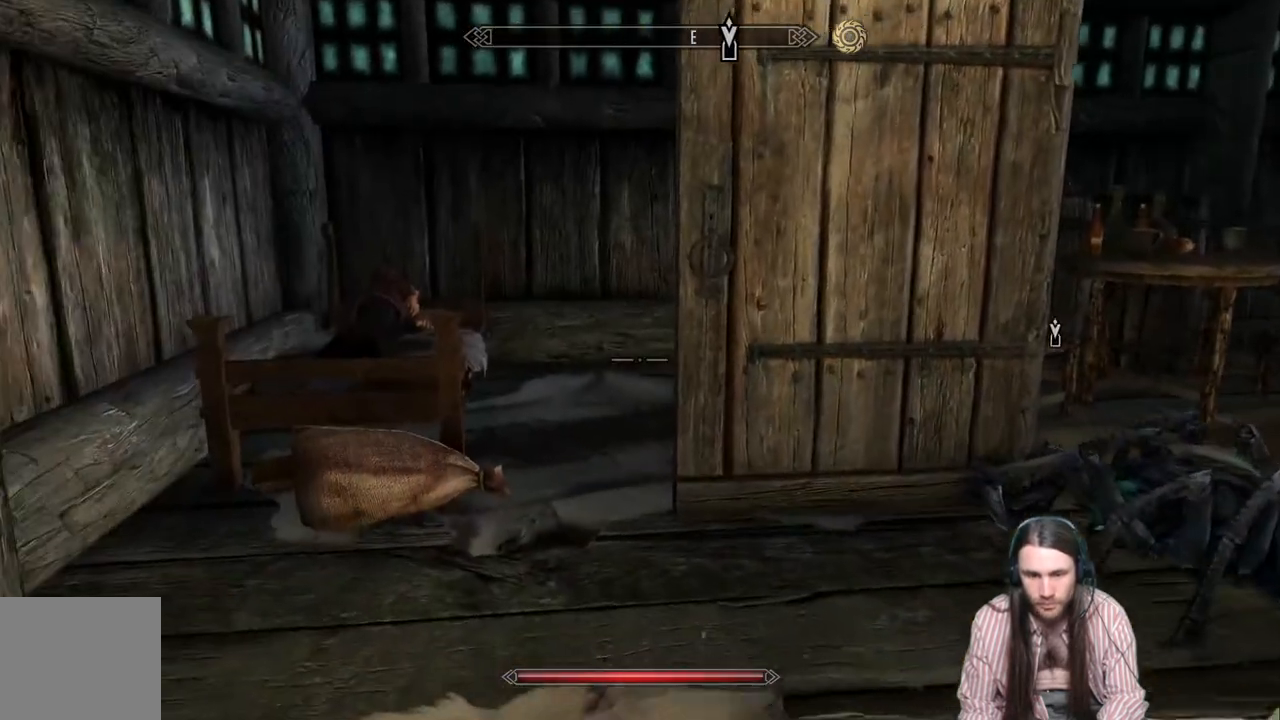
{"buttons": [], "left_stick": "up", "right_stick": "center", "events": [[283, "right_stick", "down-left"], [467, "right_stick", "center"]]}
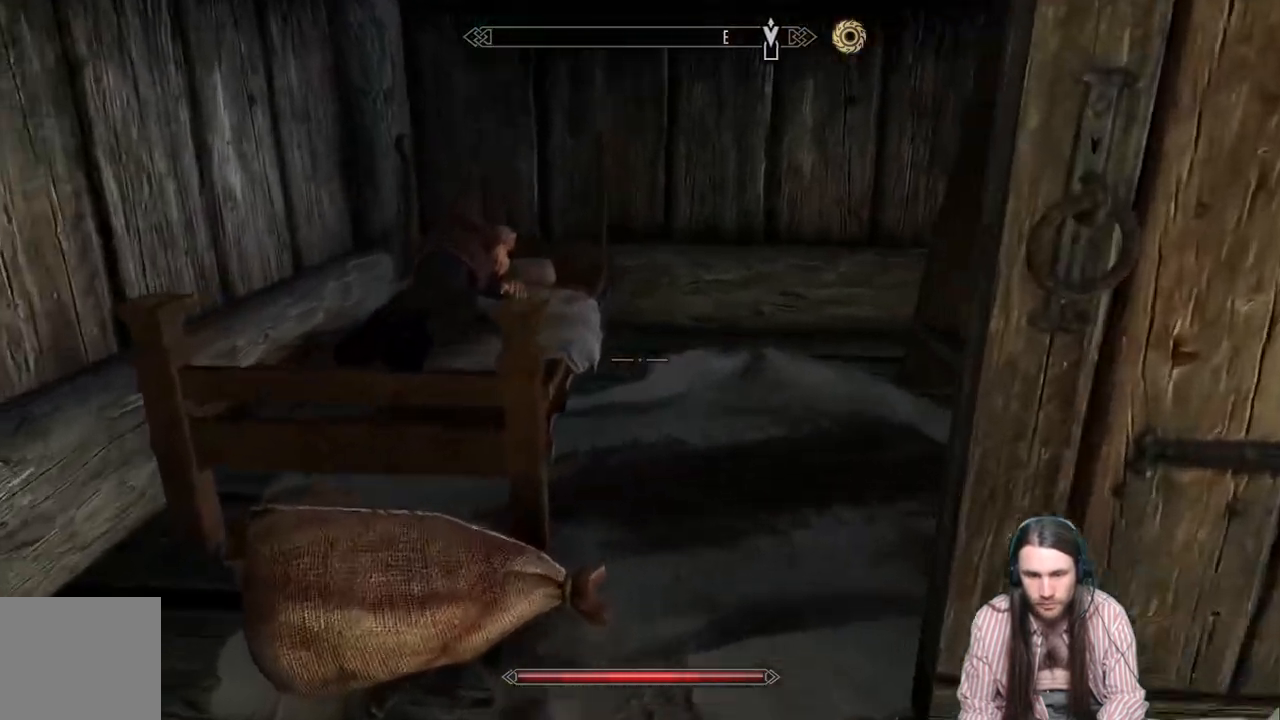
{"buttons": [], "left_stick": "up-left", "right_stick": "up", "events": [[83, "right_stick", "down-left"], [233, "left_stick", "center"], [233, "right_stick", "center"], [467, "left_stick", "up-left"], [467, "right_stick", "up"]]}
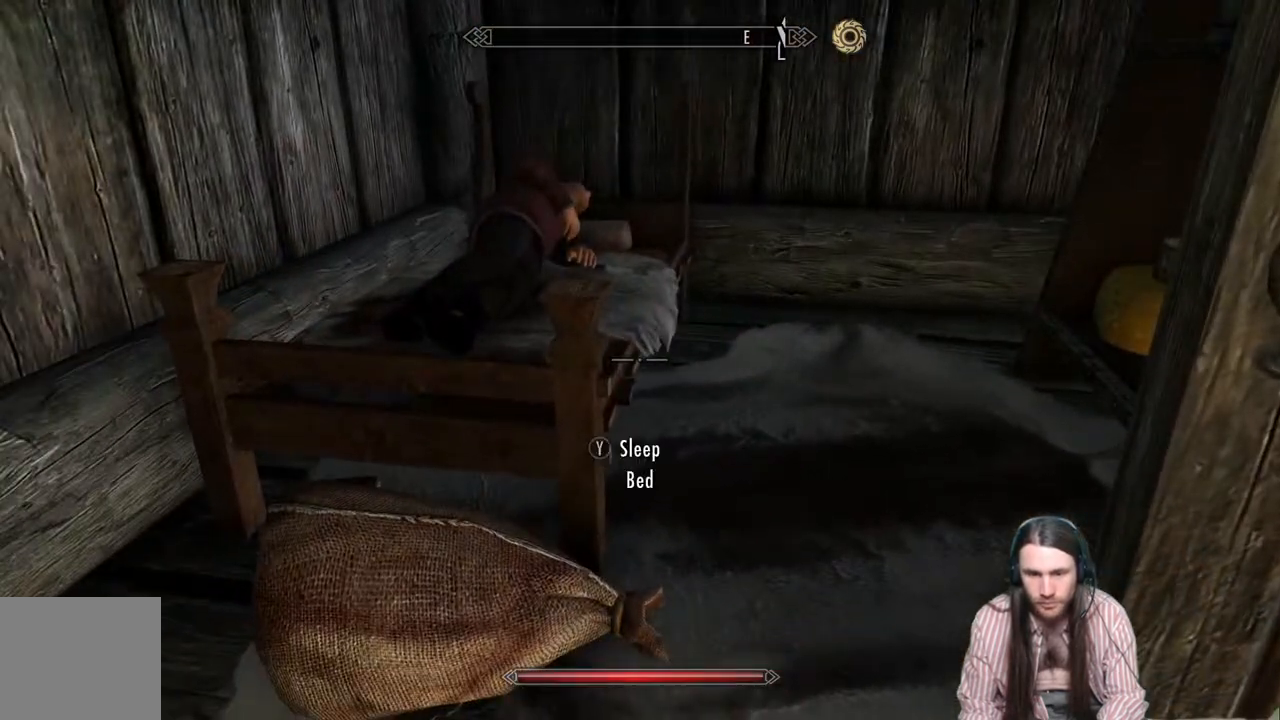
{"buttons": [], "left_stick": "center", "right_stick": "center", "events": [[133, "right_stick", "center"], [217, "left_stick", "center"], [300, "right_stick", "down"], [467, "right_stick", "center"]]}
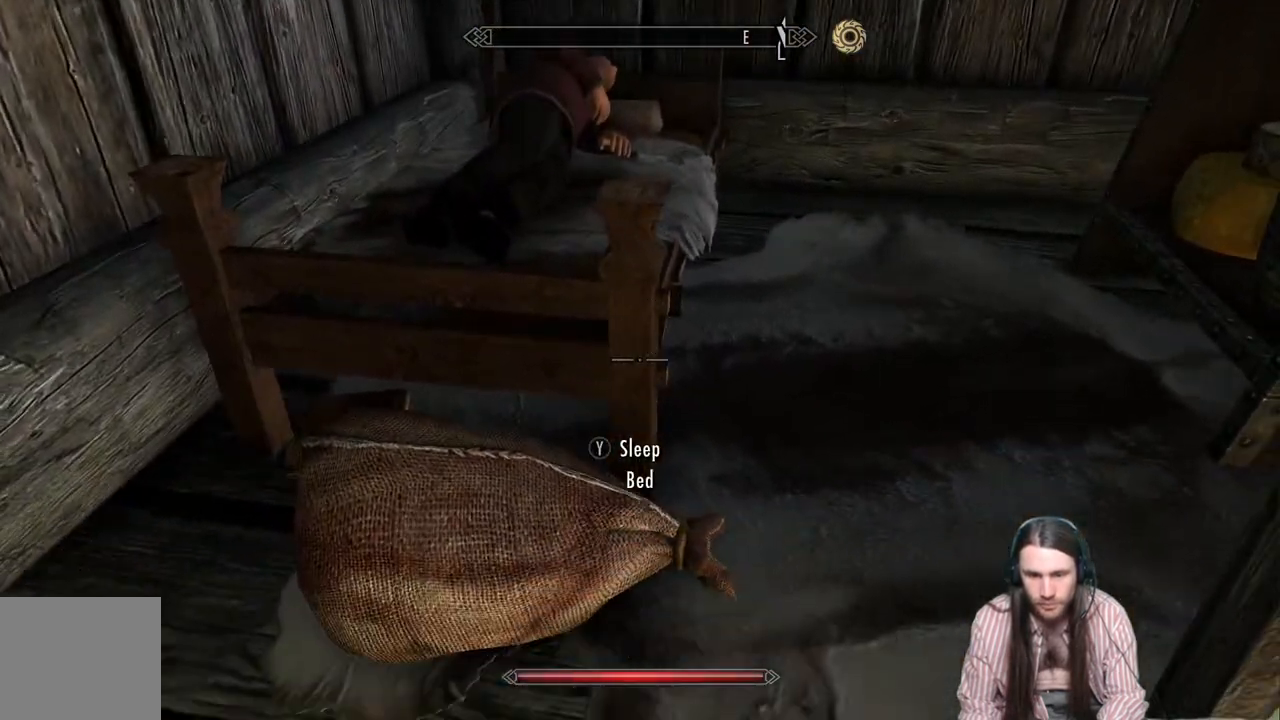
{"buttons": [], "left_stick": "center", "right_stick": "center", "events": [[117, "right_stick", "down"], [267, "left_stick", "left"], [350, "right_stick", "center"], [417, "left_stick", "center"]]}
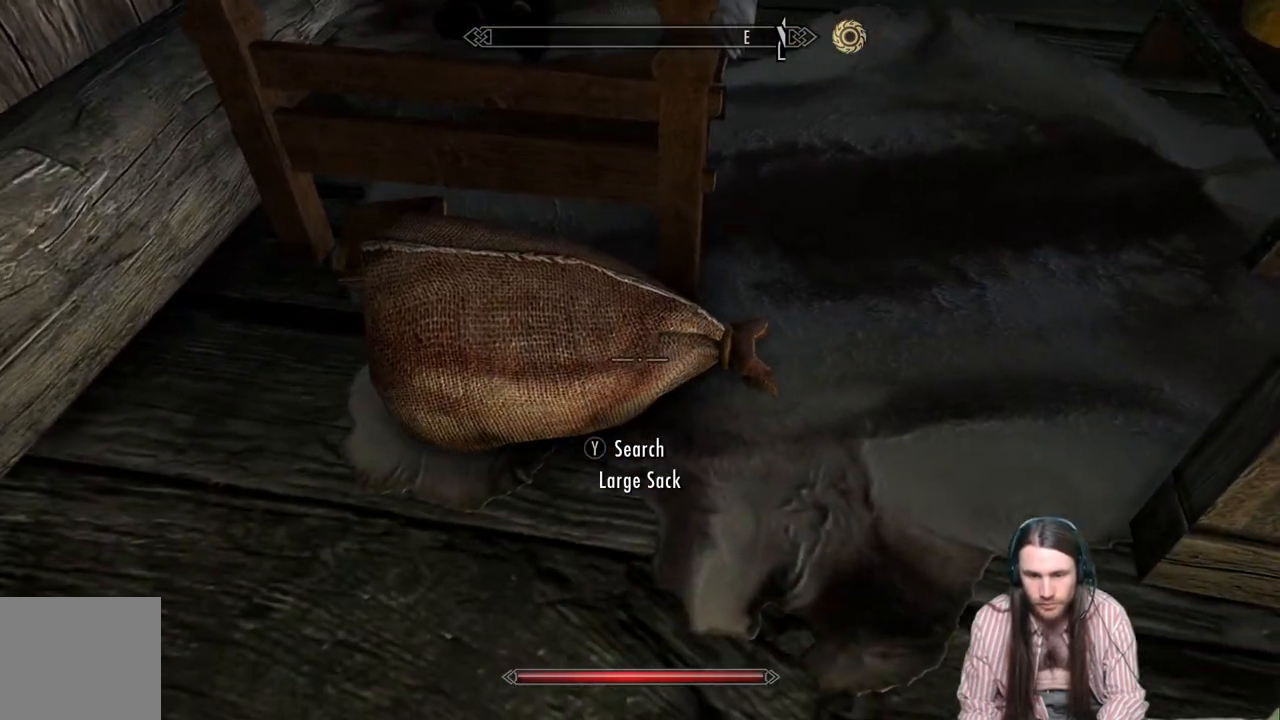
{"buttons": [], "left_stick": "center", "right_stick": "center", "events": [[67, "Y", "down"], [183, "Y", "up"]]}
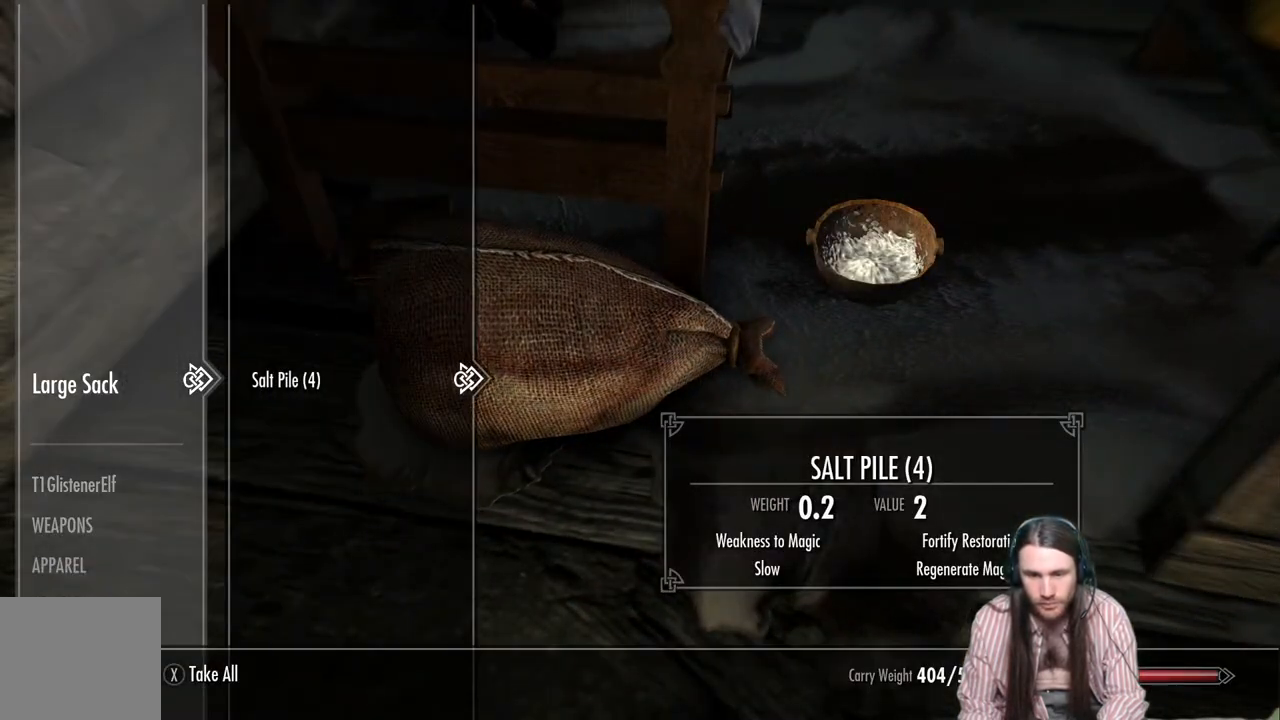
{"buttons": ["X"], "left_stick": "center", "right_stick": "center", "events": [[450, "X", "down"]]}
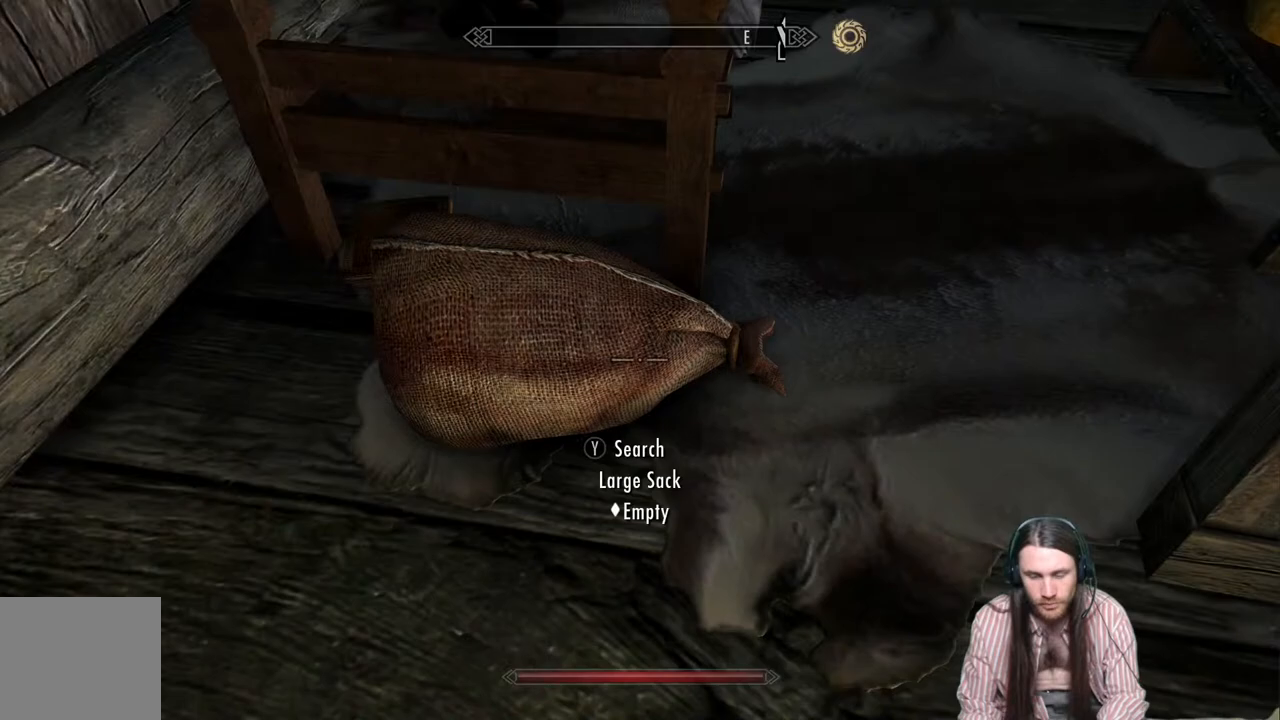
{"buttons": [], "left_stick": "up", "right_stick": "up-right", "events": [[17, "X", "up"], [233, "right_stick", "up-right"], [367, "left_stick", "up"]]}
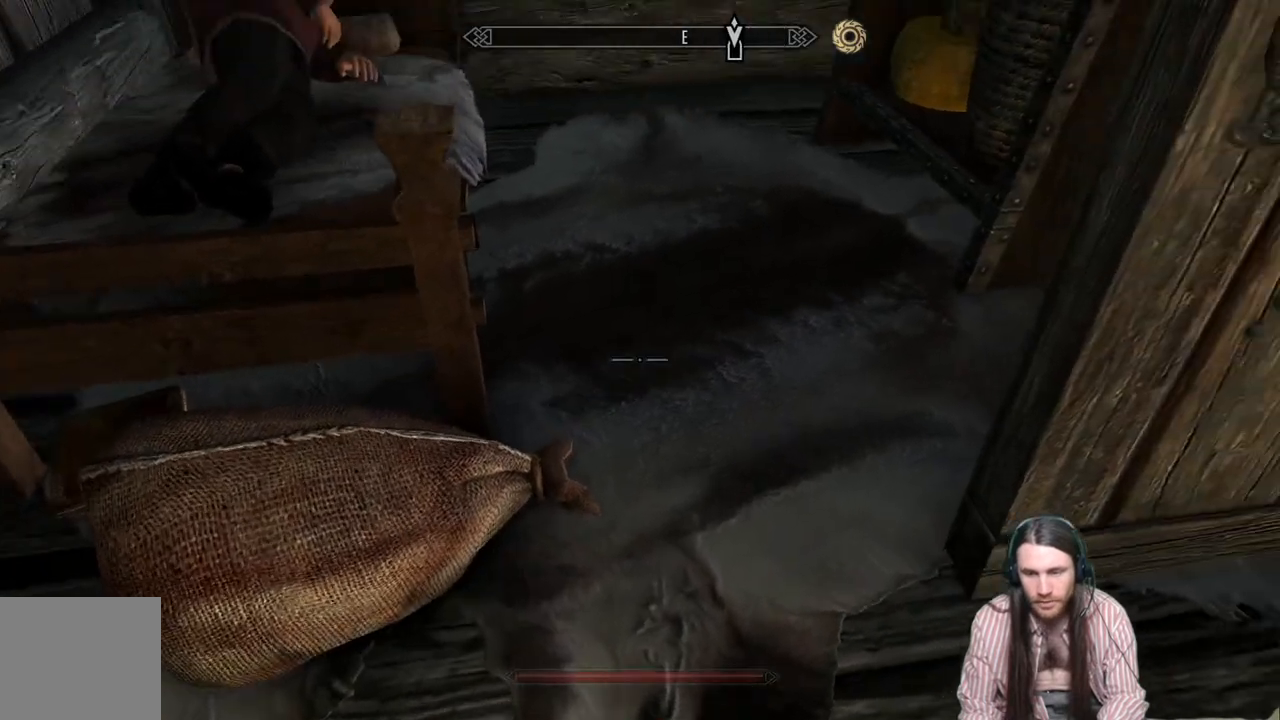
{"buttons": [], "left_stick": "center", "right_stick": "center", "events": [[217, "left_stick", "center"], [217, "right_stick", "center"], [283, "right_stick", "up-right"], [483, "right_stick", "center"]]}
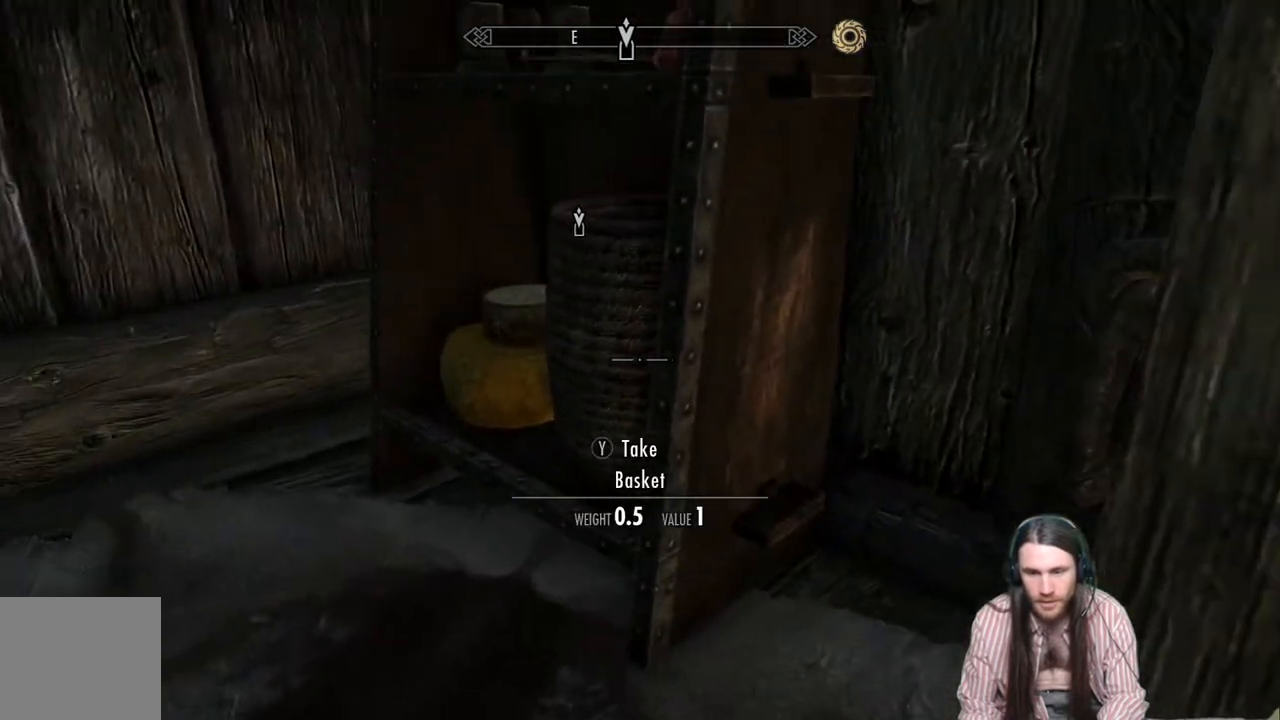
{"buttons": [], "left_stick": "up-left", "right_stick": "center", "events": [[133, "left_stick", "up-left"], [133, "right_stick", "up-right"], [317, "right_stick", "center"], [417, "left_stick", "center"], [500, "left_stick", "up-left"]]}
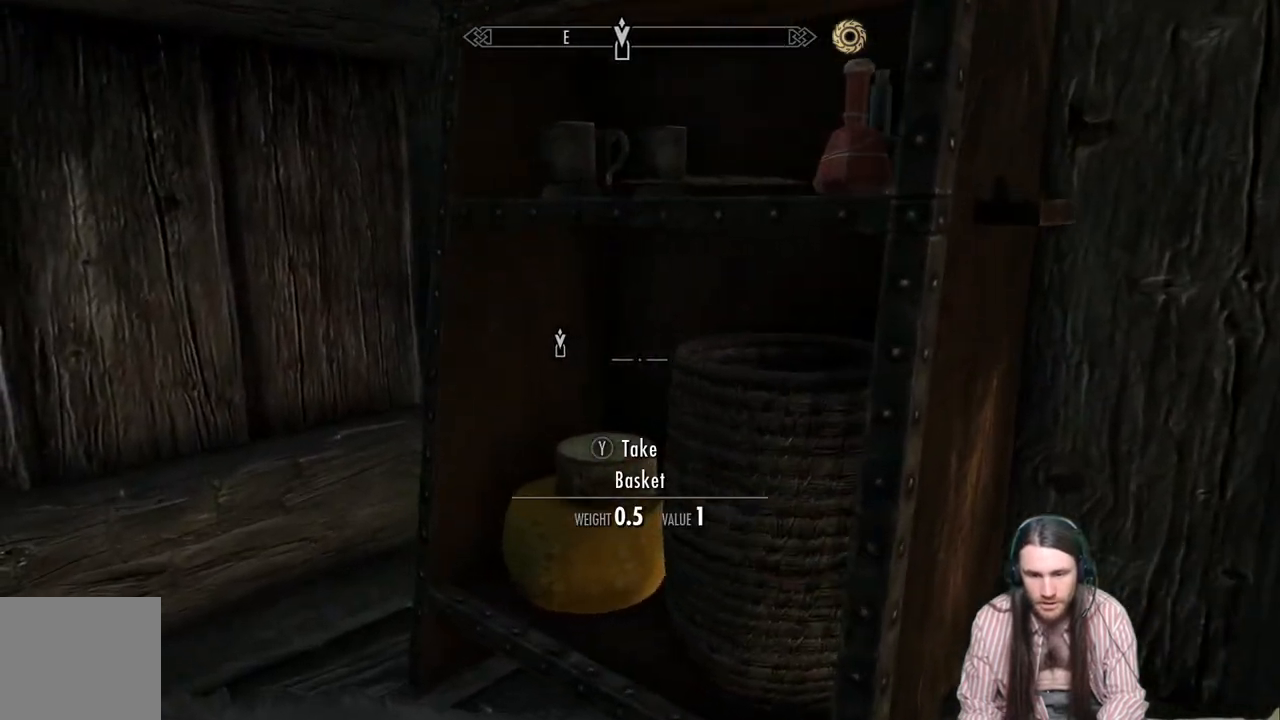
{"buttons": [], "left_stick": "center", "right_stick": "center", "events": [[33, "left_stick", "up"], [33, "right_stick", "down"], [183, "left_stick", "center"], [383, "right_stick", "center"]]}
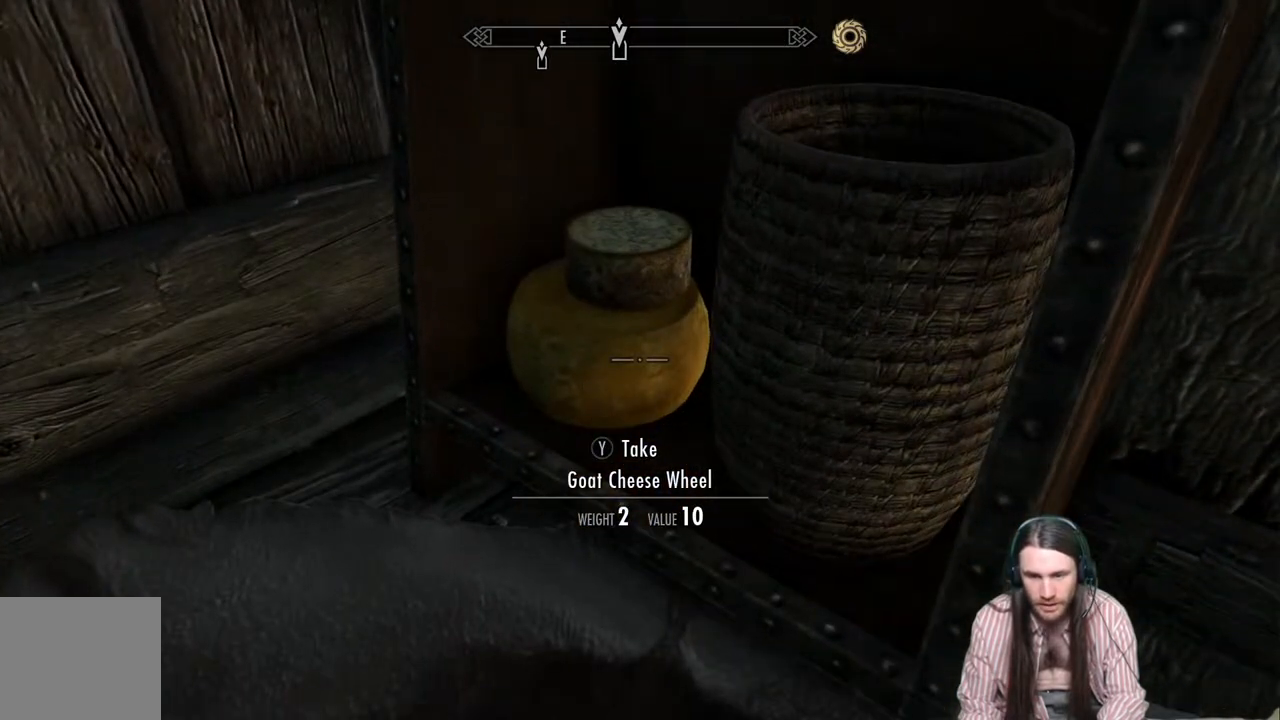
{"buttons": ["Y"], "left_stick": "center", "right_stick": "center", "events": [[450, "Y", "down"]]}
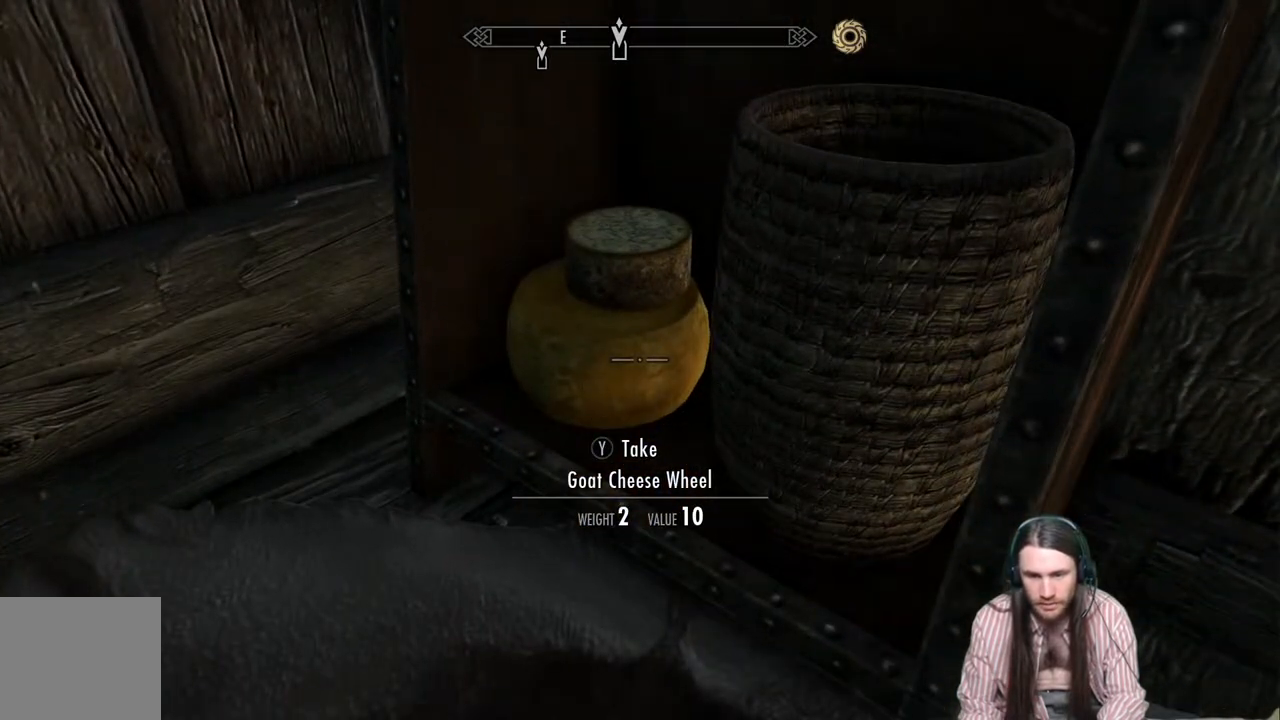
{"buttons": ["Y"], "left_stick": "center", "right_stick": "center", "events": [[100, "Y", "up"], [400, "Y", "down"]]}
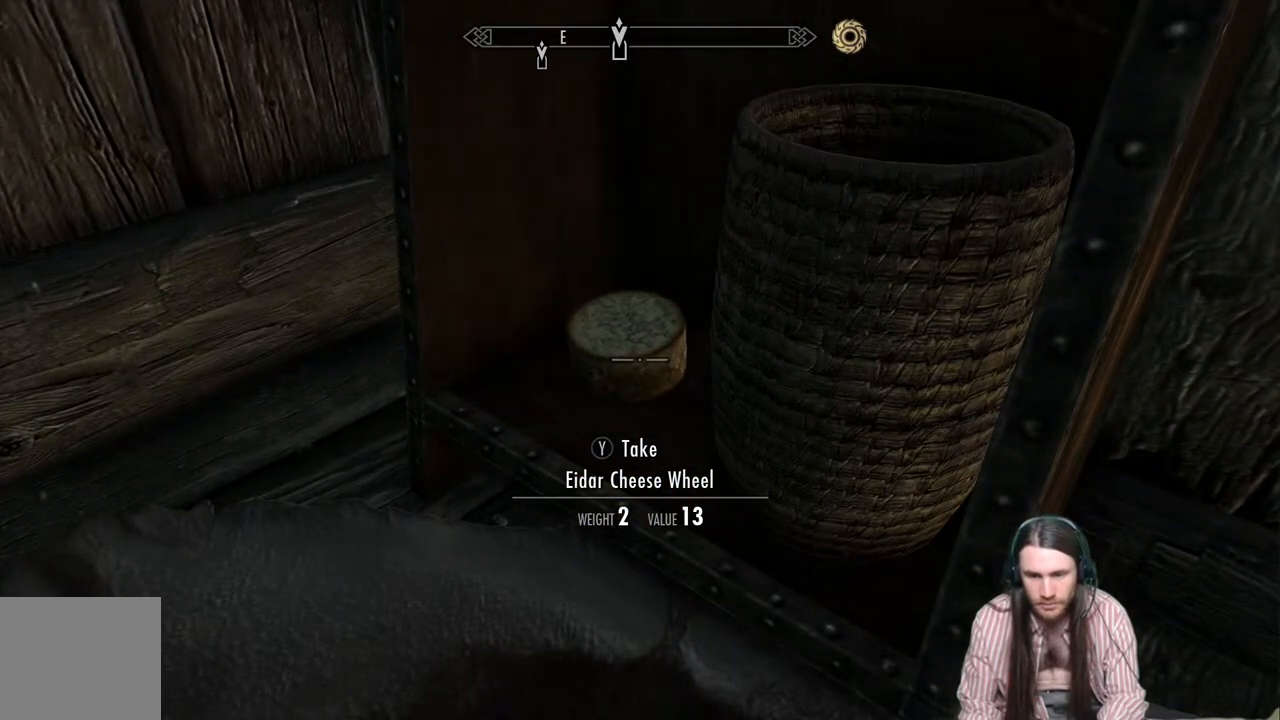
{"buttons": [], "left_stick": "center", "right_stick": "up", "events": [[33, "Y", "up"], [233, "right_stick", "up"]]}
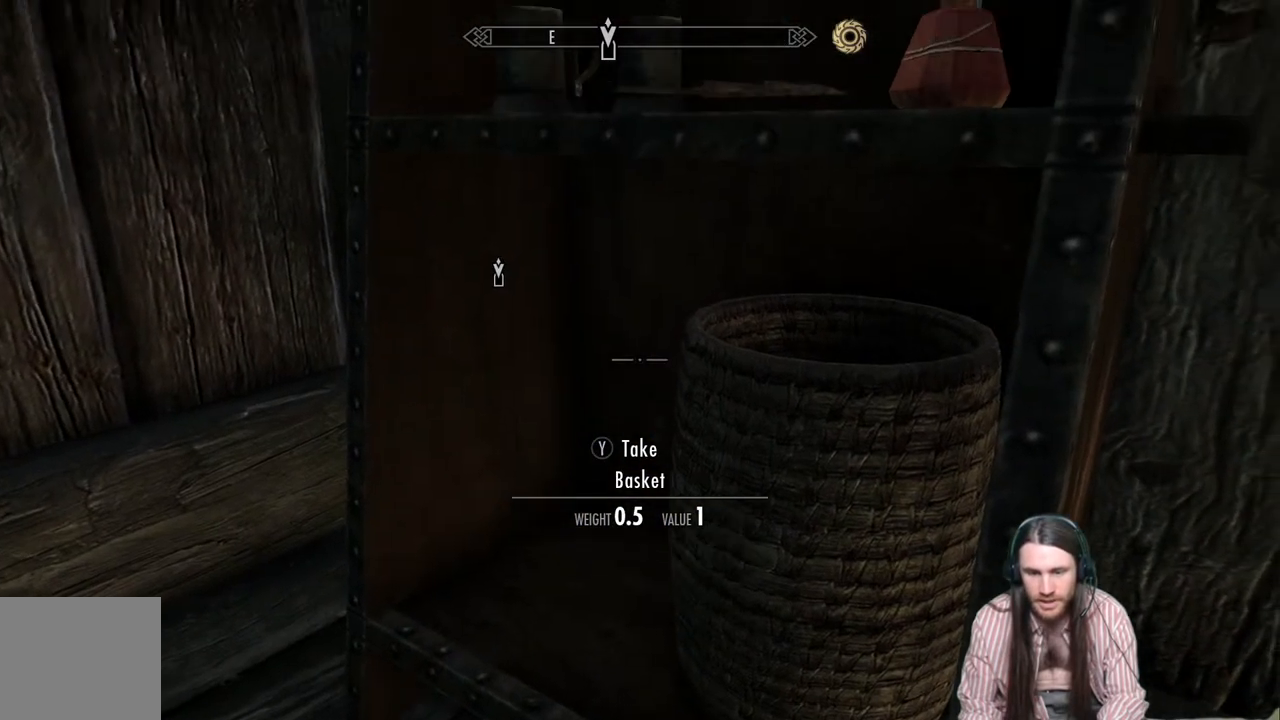
{"buttons": [], "left_stick": "center", "right_stick": "down-right", "events": [[350, "right_stick", "center"], [483, "right_stick", "down-right"]]}
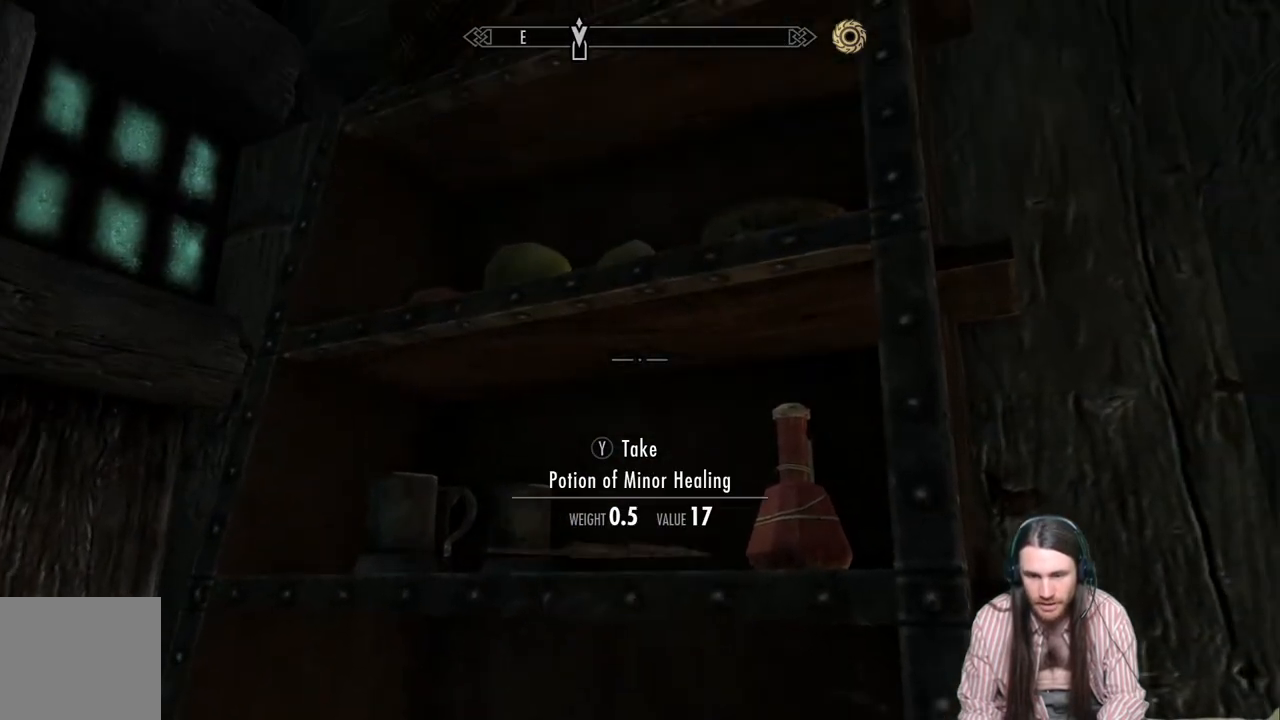
{"buttons": [], "left_stick": "center", "right_stick": "center", "events": [[200, "right_stick", "center"]]}
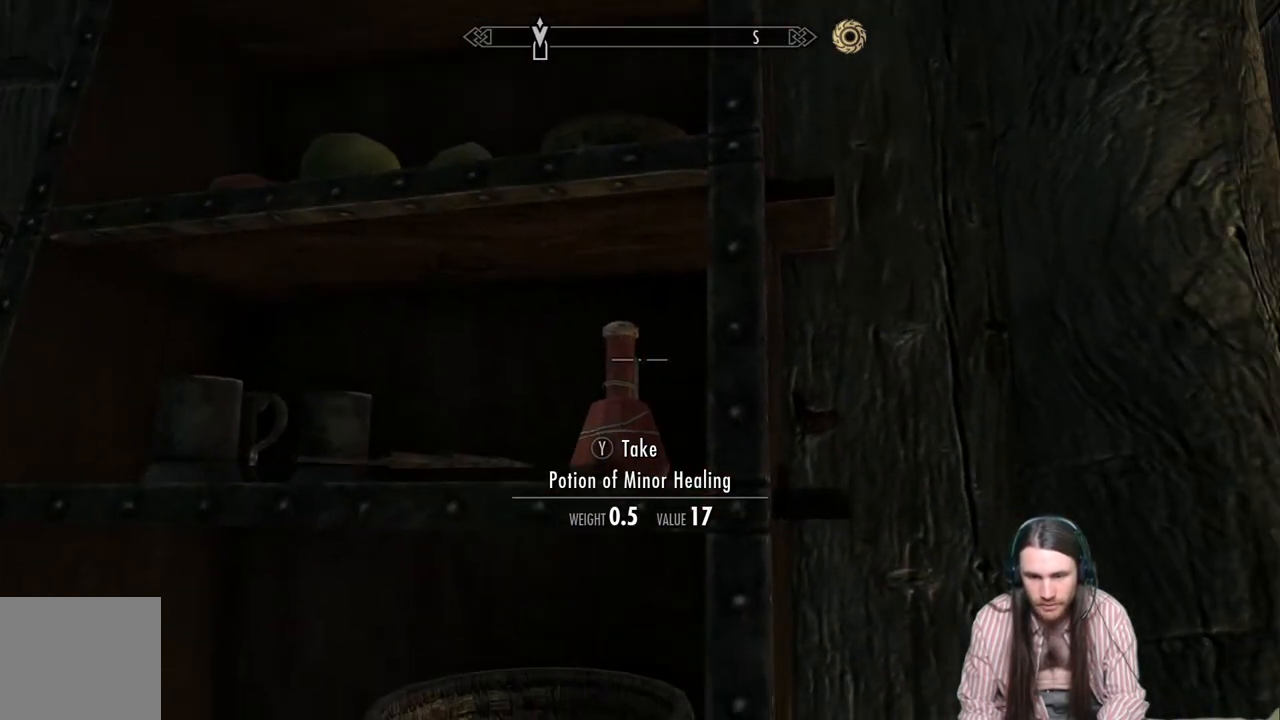
{"buttons": [], "left_stick": "center", "right_stick": "down-left", "events": [[433, "right_stick", "down-left"]]}
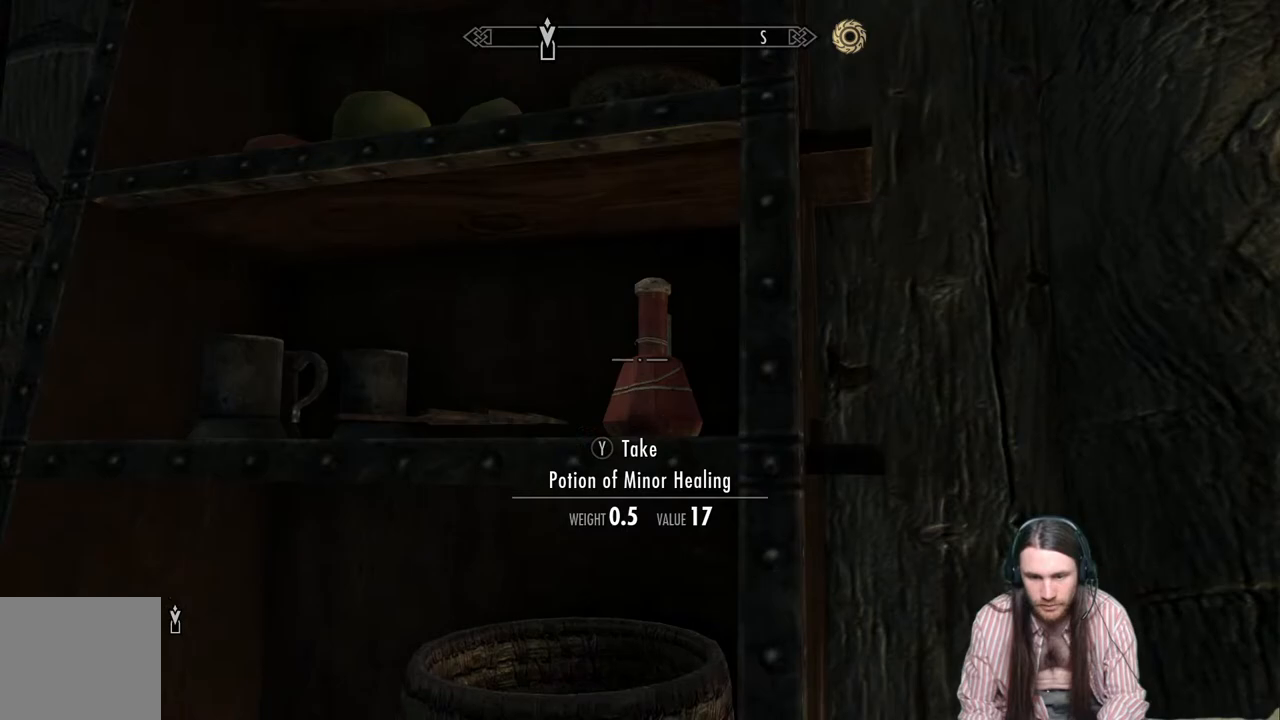
{"buttons": [], "left_stick": "center", "right_stick": "up", "events": [[50, "right_stick", "center"], [83, "left_stick", "up-left"], [350, "left_stick", "center"], [417, "right_stick", "up"]]}
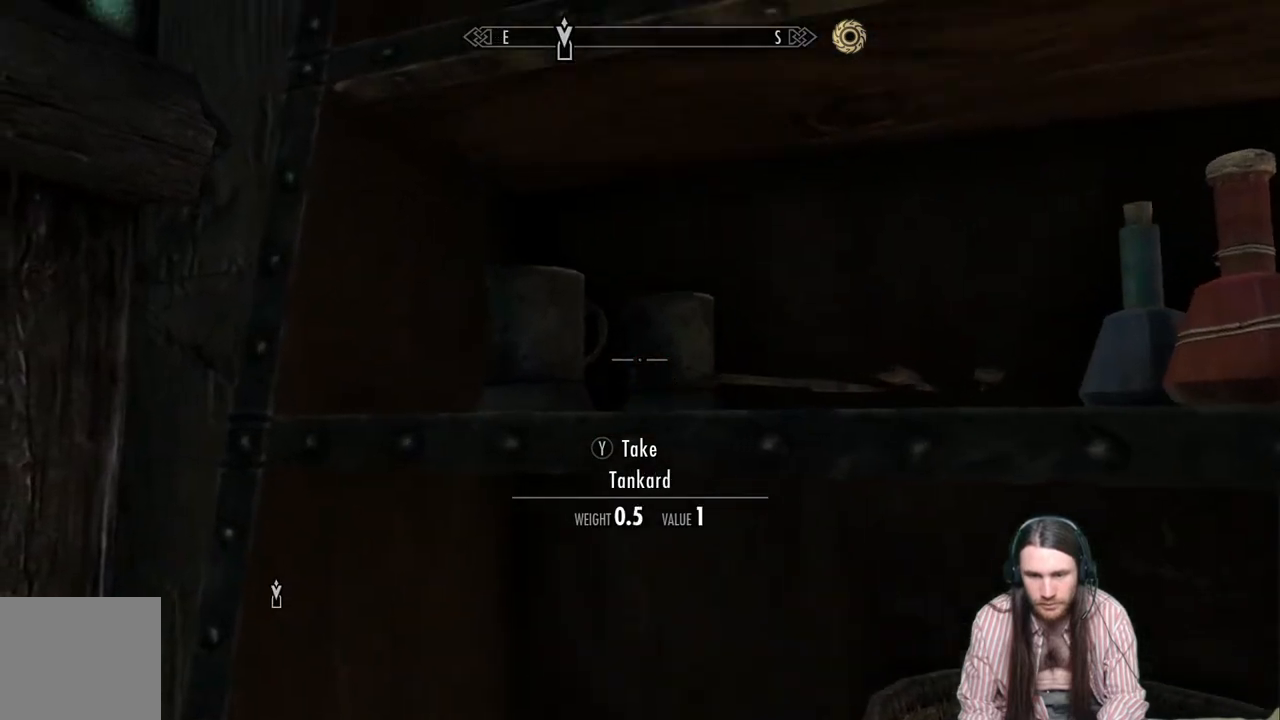
{"buttons": [], "left_stick": "center", "right_stick": "up", "events": [[217, "left_stick", "down"], [217, "right_stick", "center"], [367, "right_stick", "up"], [483, "left_stick", "center"]]}
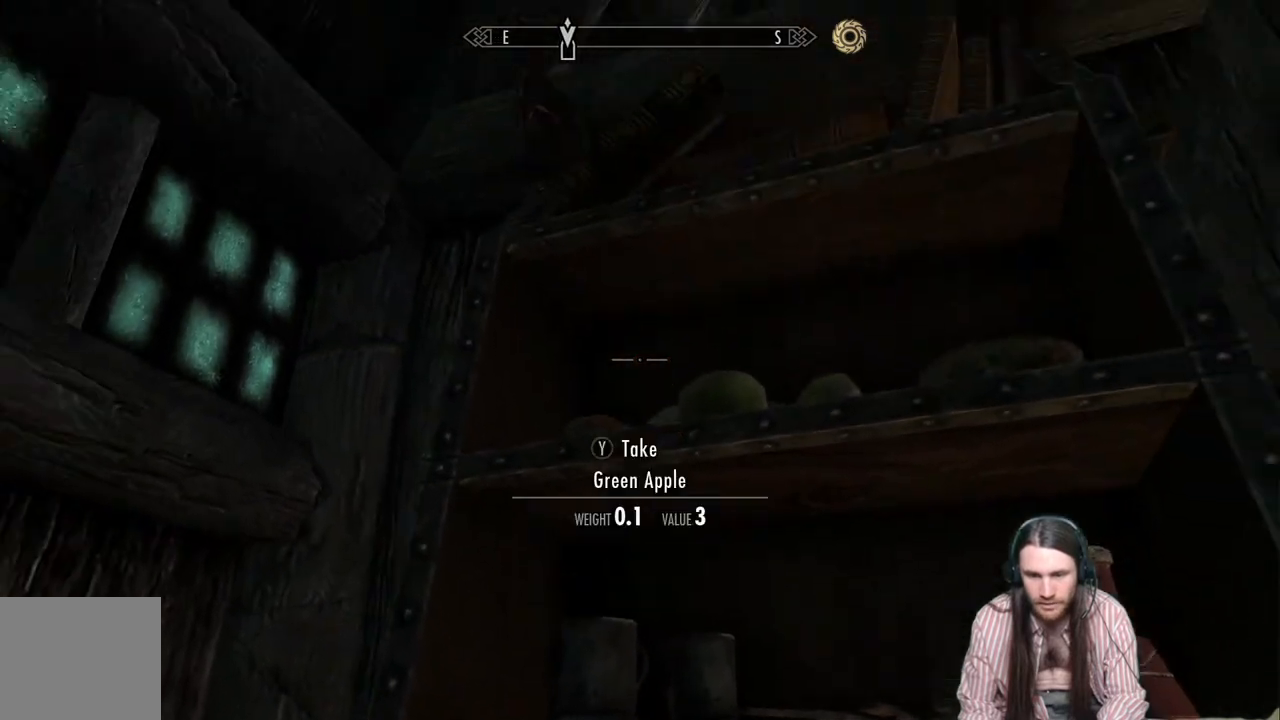
{"buttons": [], "left_stick": "center", "right_stick": "down-right", "events": [[50, "right_stick", "center"], [250, "right_stick", "down-right"], [283, "left_stick", "right"], [467, "left_stick", "center"]]}
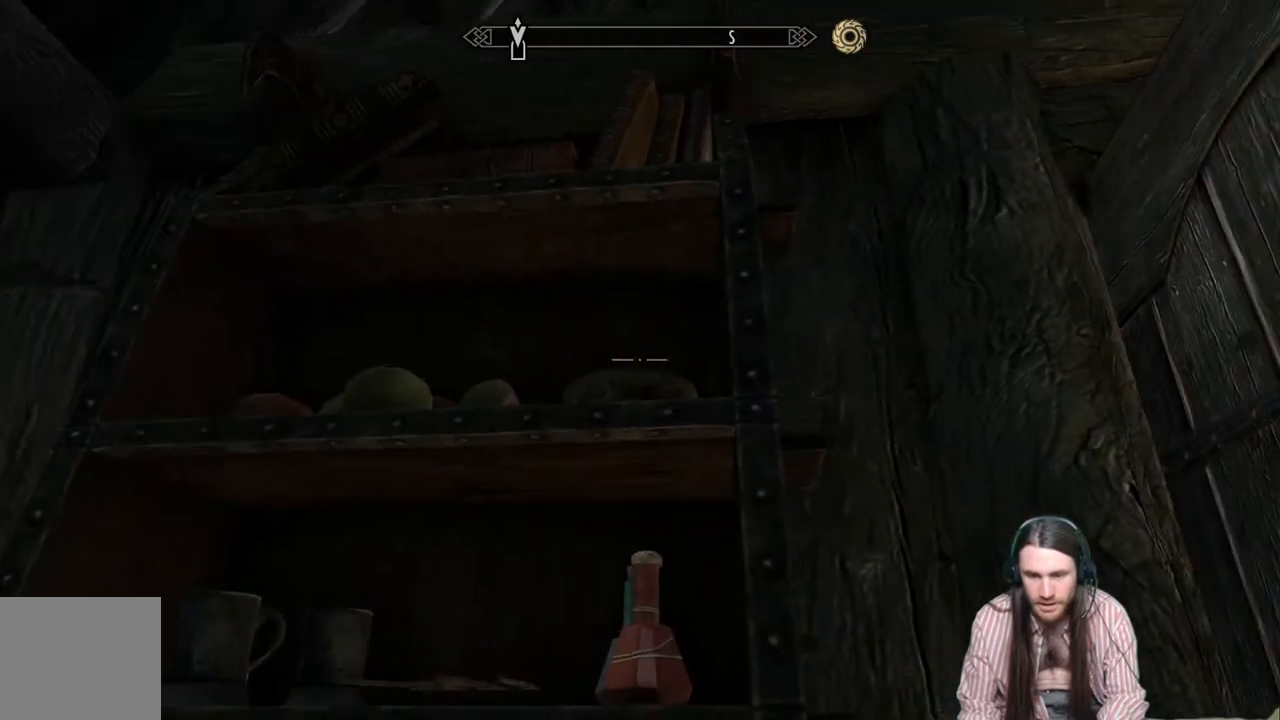
{"buttons": [], "left_stick": "center", "right_stick": "center", "events": [[17, "right_stick", "center"], [150, "left_stick", "left"], [150, "right_stick", "left"], [300, "right_stick", "center"], [350, "left_stick", "center"]]}
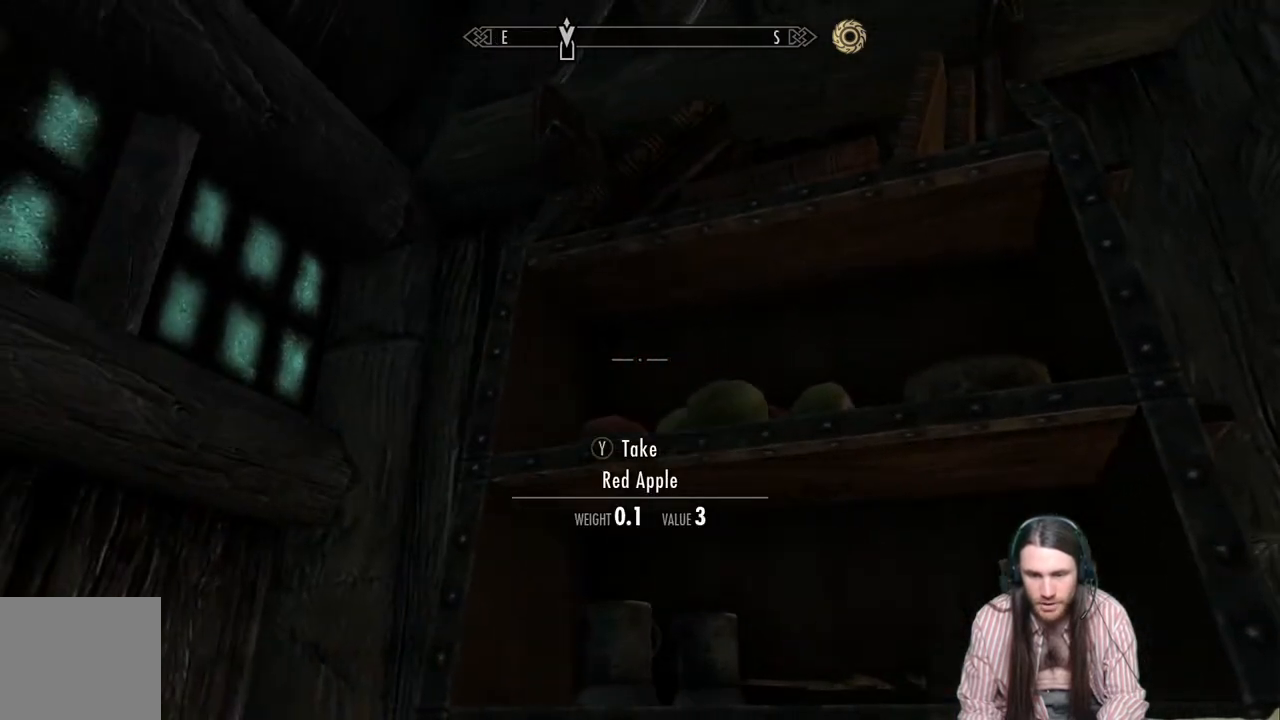
{"buttons": [], "left_stick": "center", "right_stick": "right", "events": [[483, "right_stick", "right"]]}
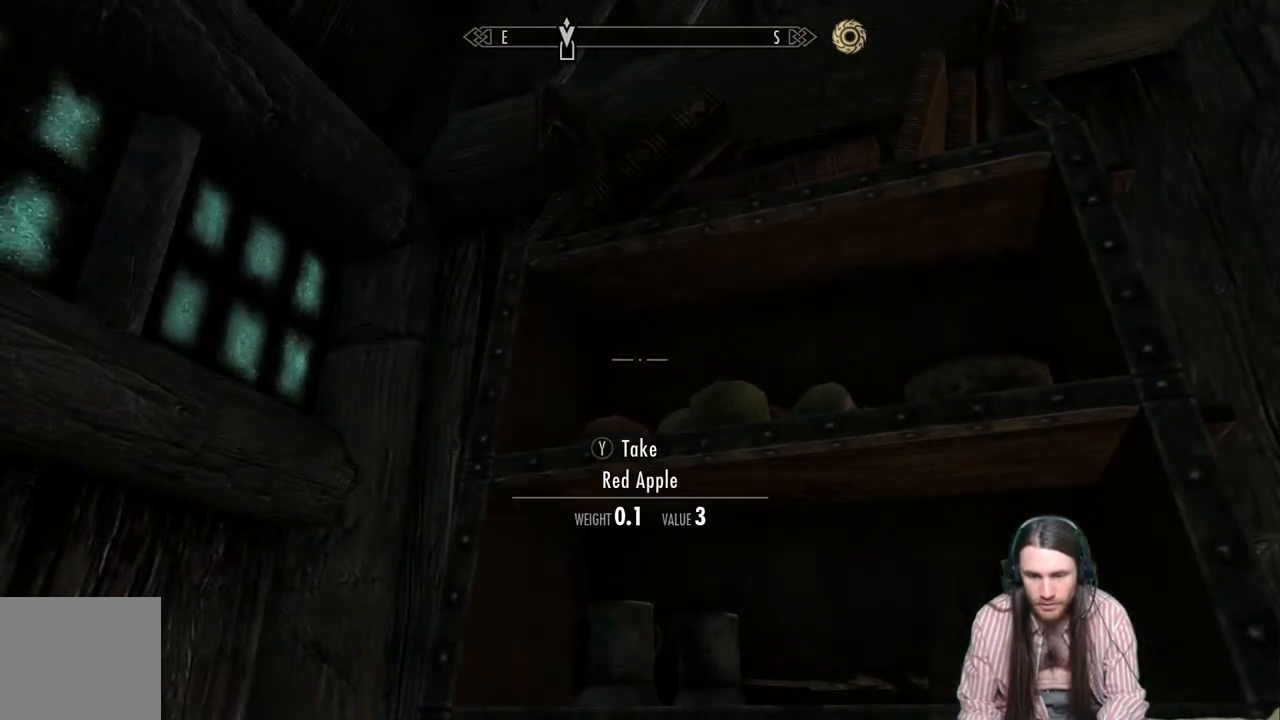
{"buttons": [], "left_stick": "center", "right_stick": "center", "events": [[67, "right_stick", "center"], [367, "L3", "down"], [483, "L3", "up"]]}
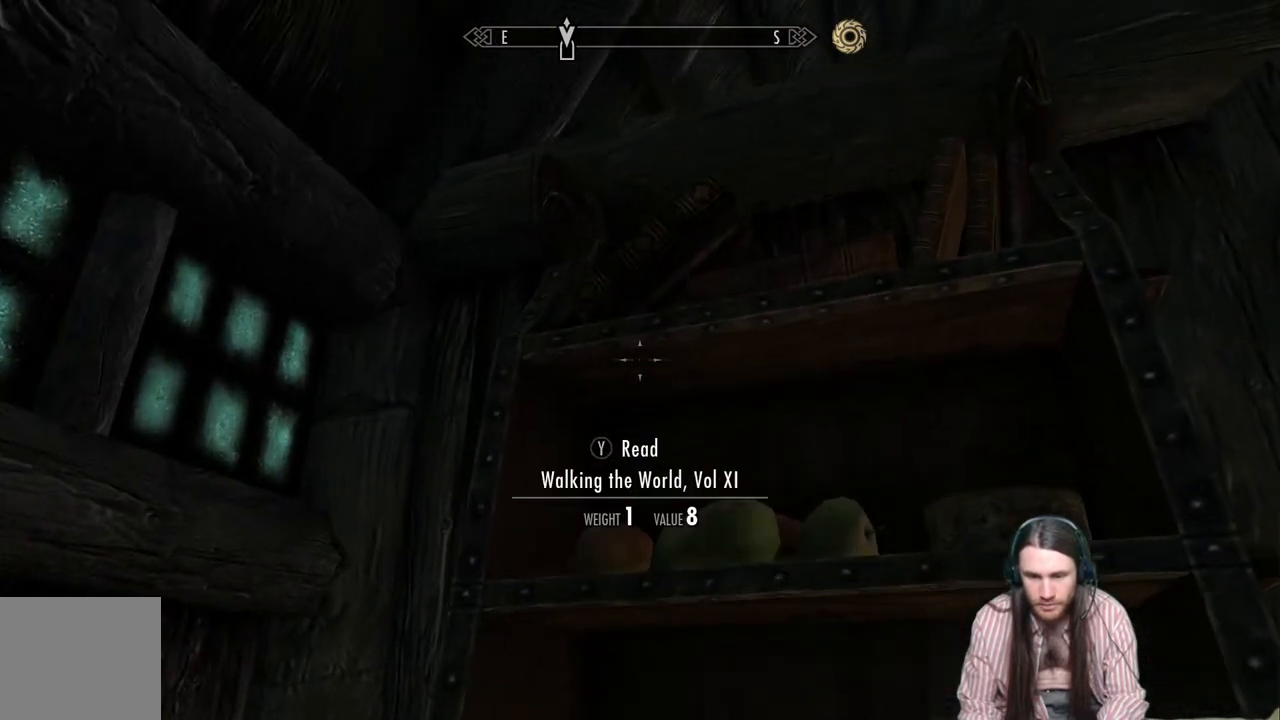
{"buttons": [], "left_stick": "center", "right_stick": "down", "events": [[33, "right_stick", "down"], [250, "right_stick", "center"], [433, "right_stick", "down"]]}
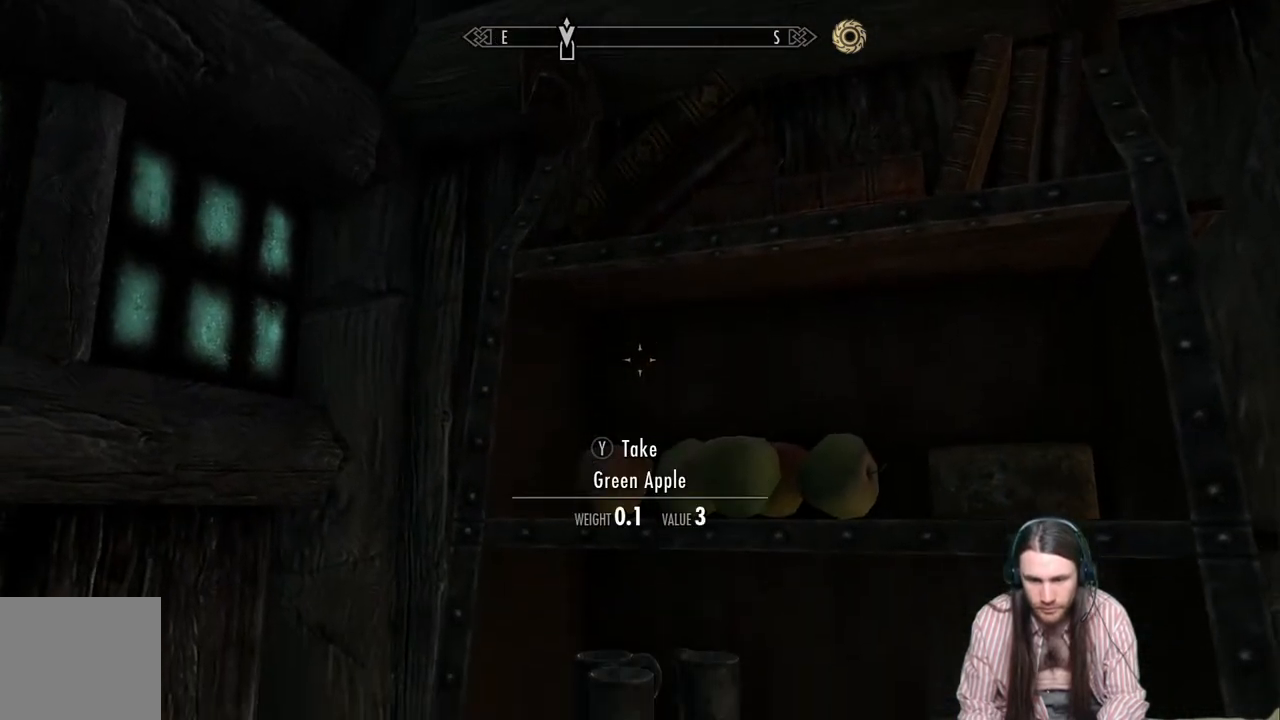
{"buttons": ["Y"], "left_stick": "center", "right_stick": "center", "events": [[50, "right_stick", "center"], [500, "Y", "down"]]}
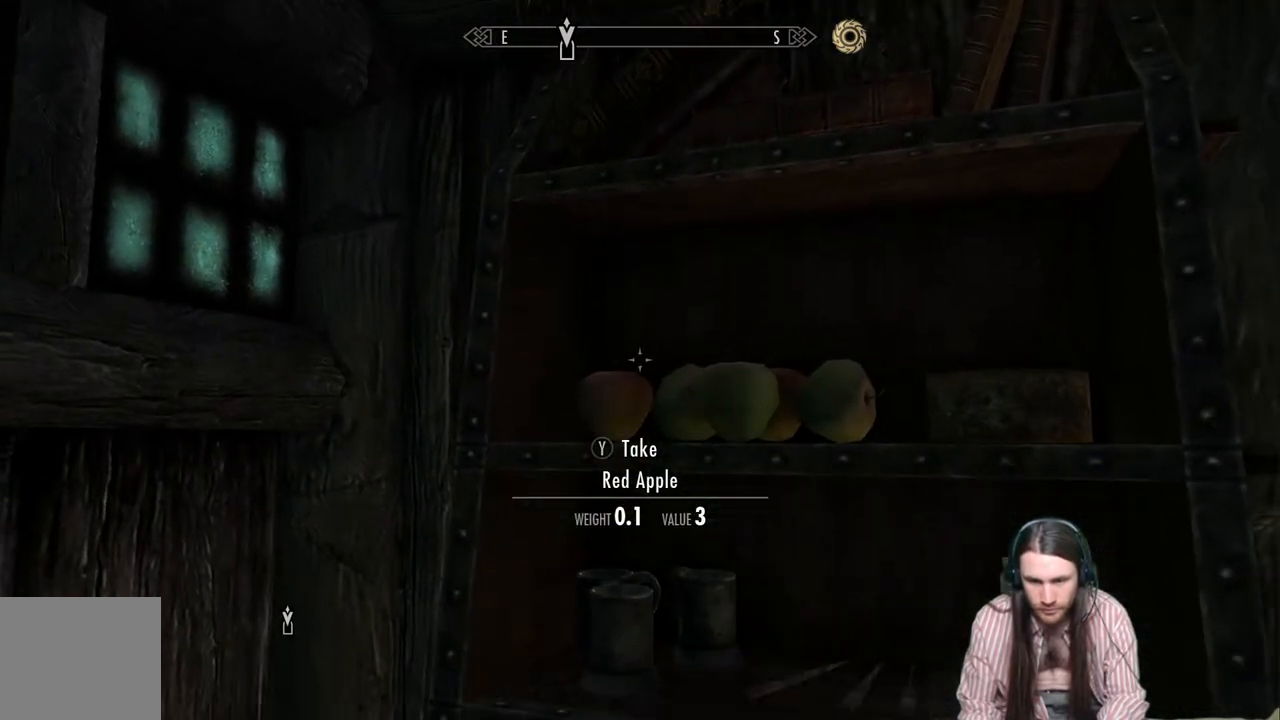
{"buttons": [], "left_stick": "center", "right_stick": "right", "events": [[100, "Y", "up"], [350, "right_stick", "right"]]}
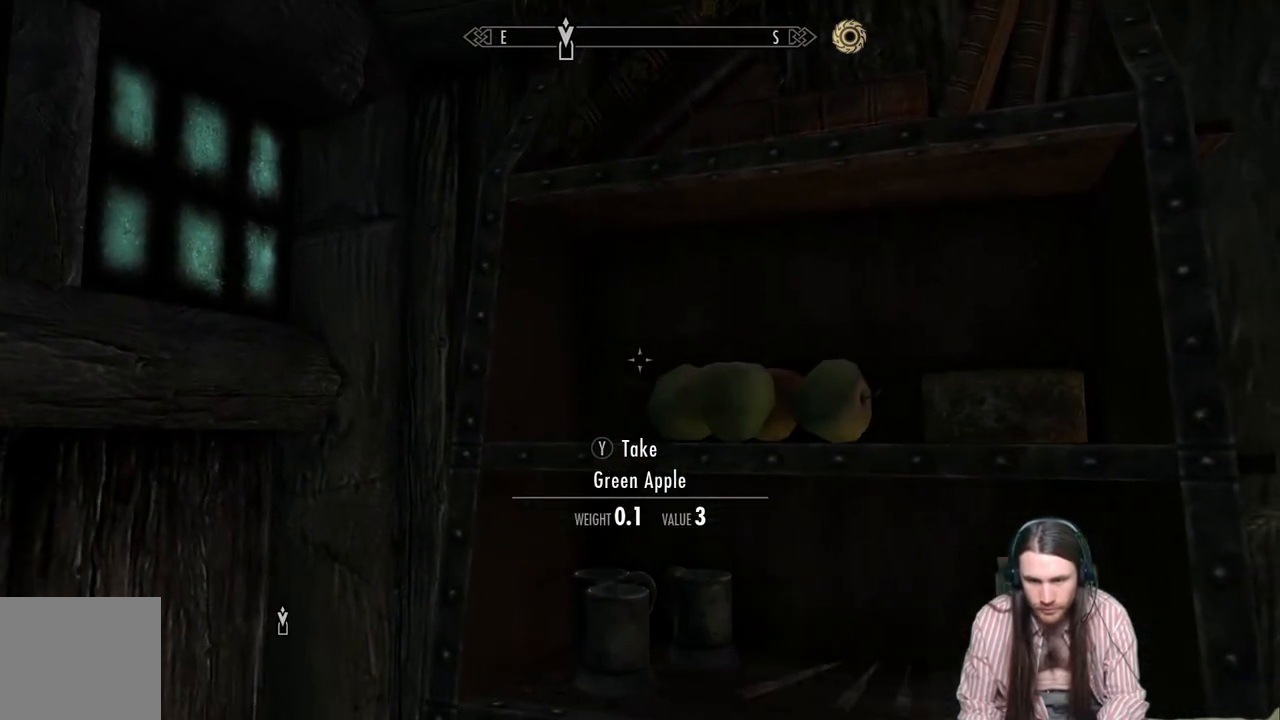
{"buttons": ["Y"], "left_stick": "center", "right_stick": "right", "events": [[50, "Y", "down"], [167, "Y", "up"], [167, "right_stick", "center"], [267, "right_stick", "right"], [483, "Y", "down"]]}